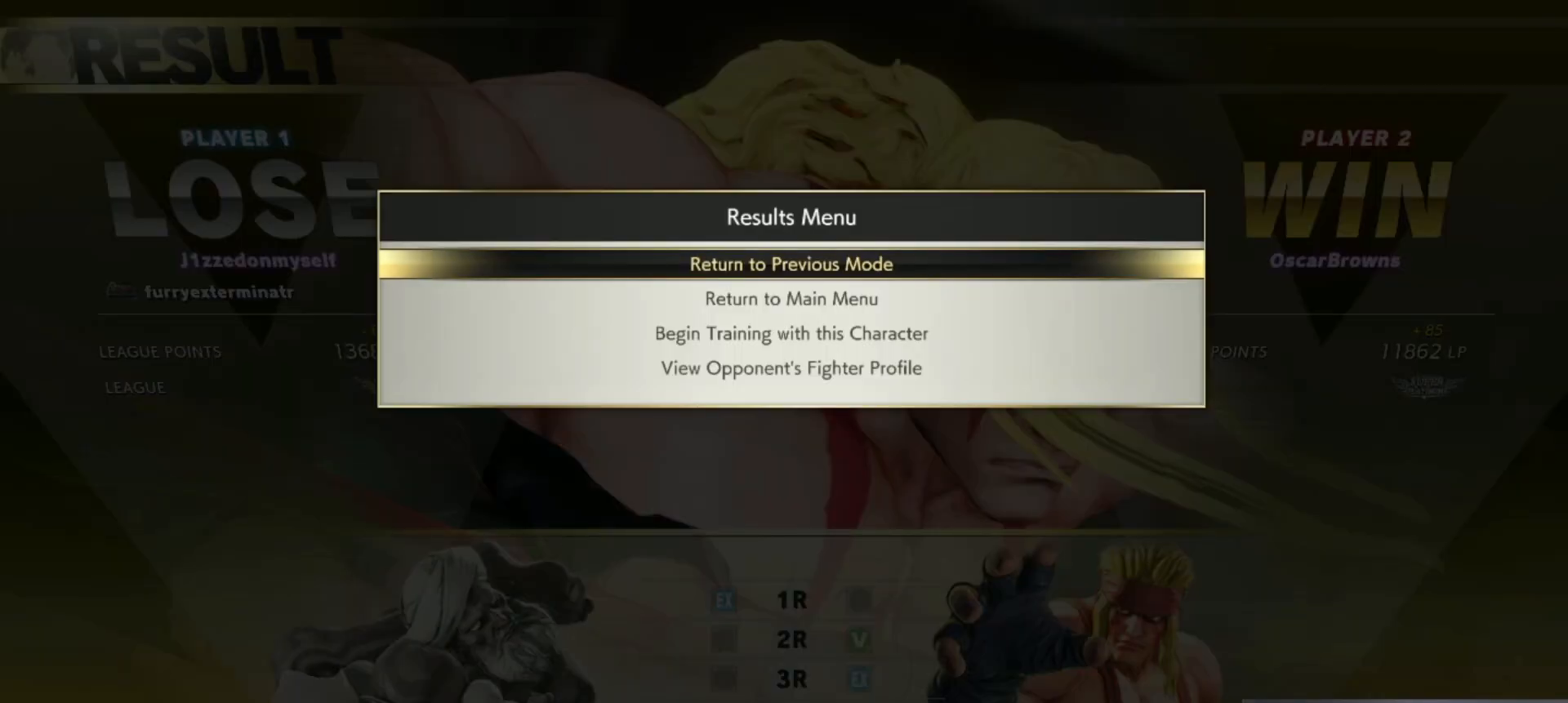
Gameplay with a controller (arcade stick); each line is a JSON object with the inputs held at the frame after it. "events" lists button and stick changes between this image and that frame as [ms after this image, input, new state], when the widget could be followed in between. Not read: L3 R3.
{"buttons": ["CROSS"], "left_stick": "center", "events": [[317, "CROSS", "down"]]}
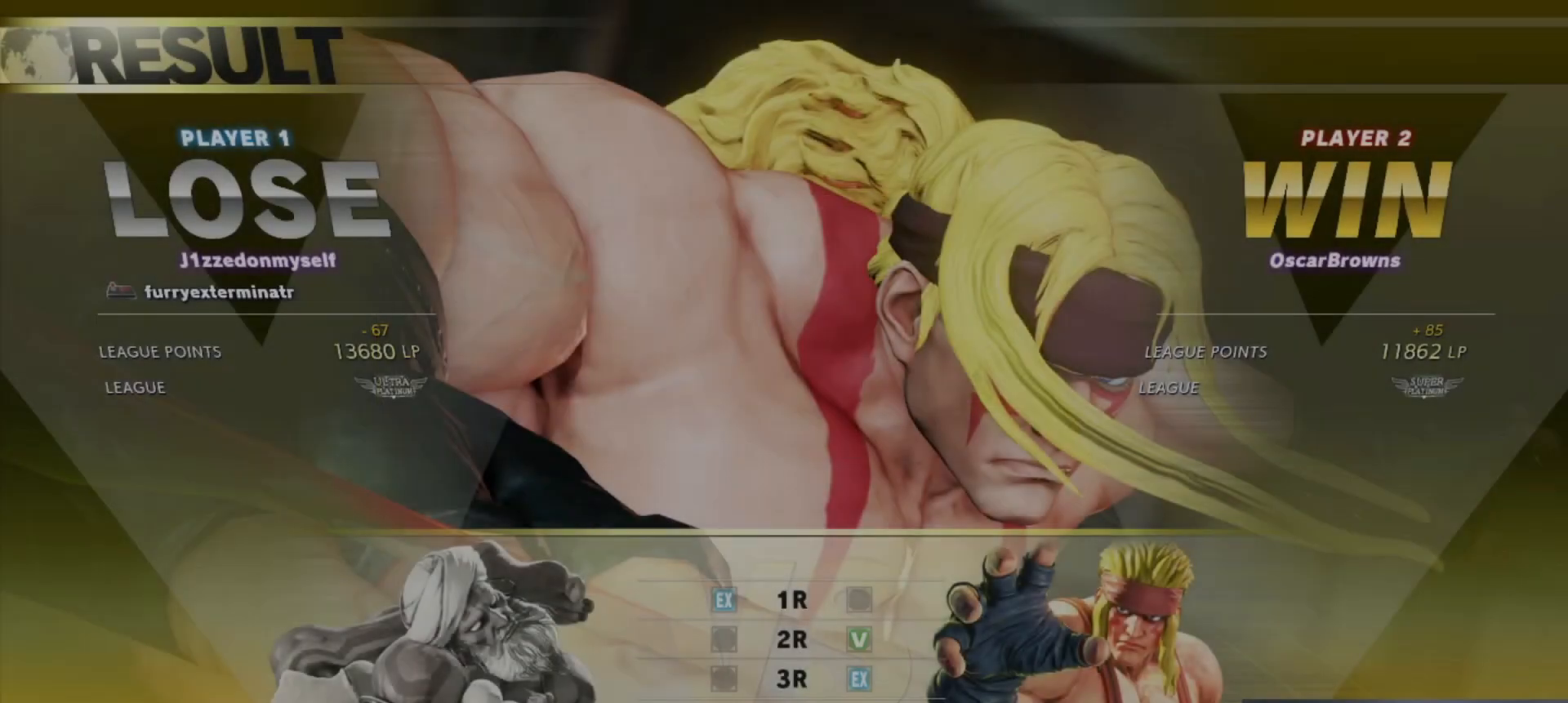
{"buttons": [], "left_stick": "center", "events": [[50, "CROSS", "up"]]}
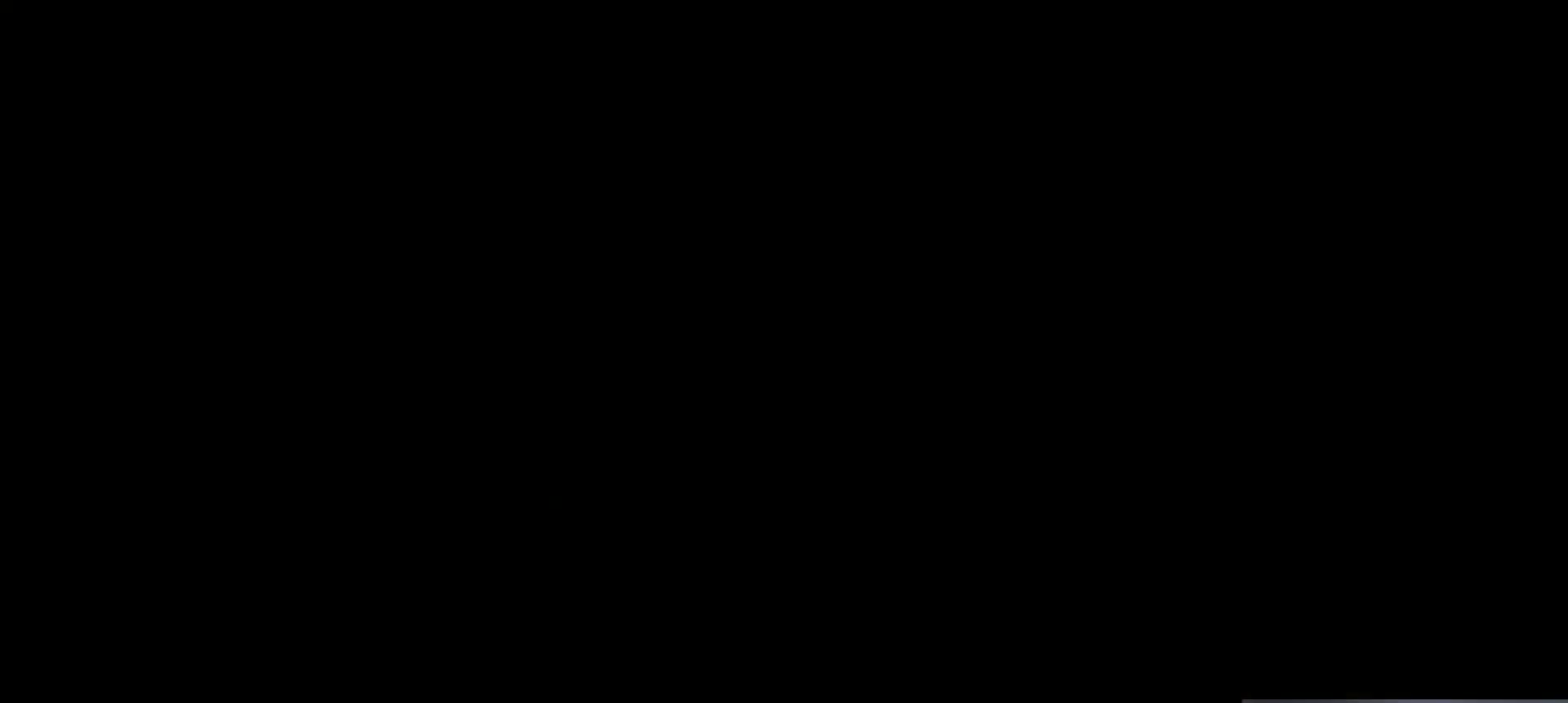
{"buttons": [], "left_stick": "center", "events": []}
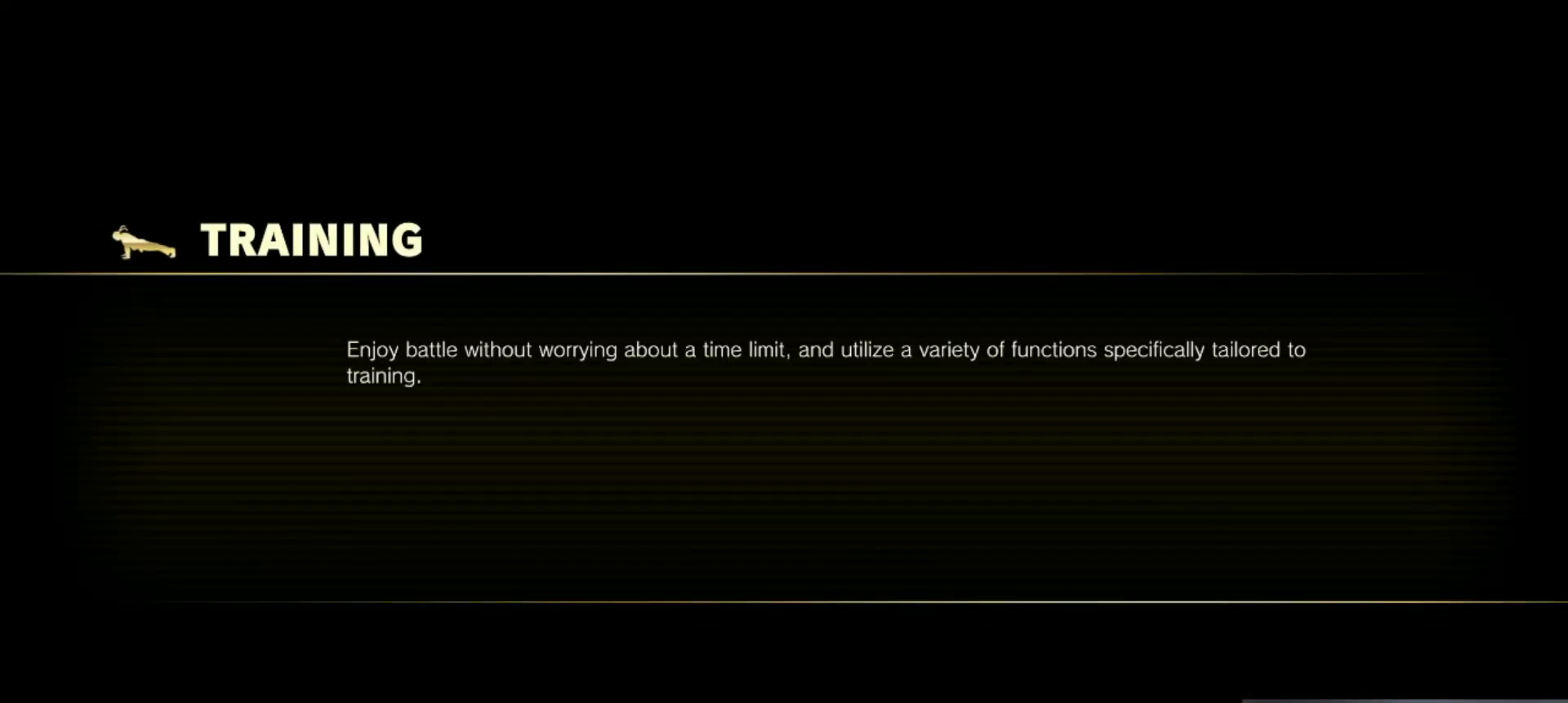
{"buttons": [], "left_stick": "center", "events": []}
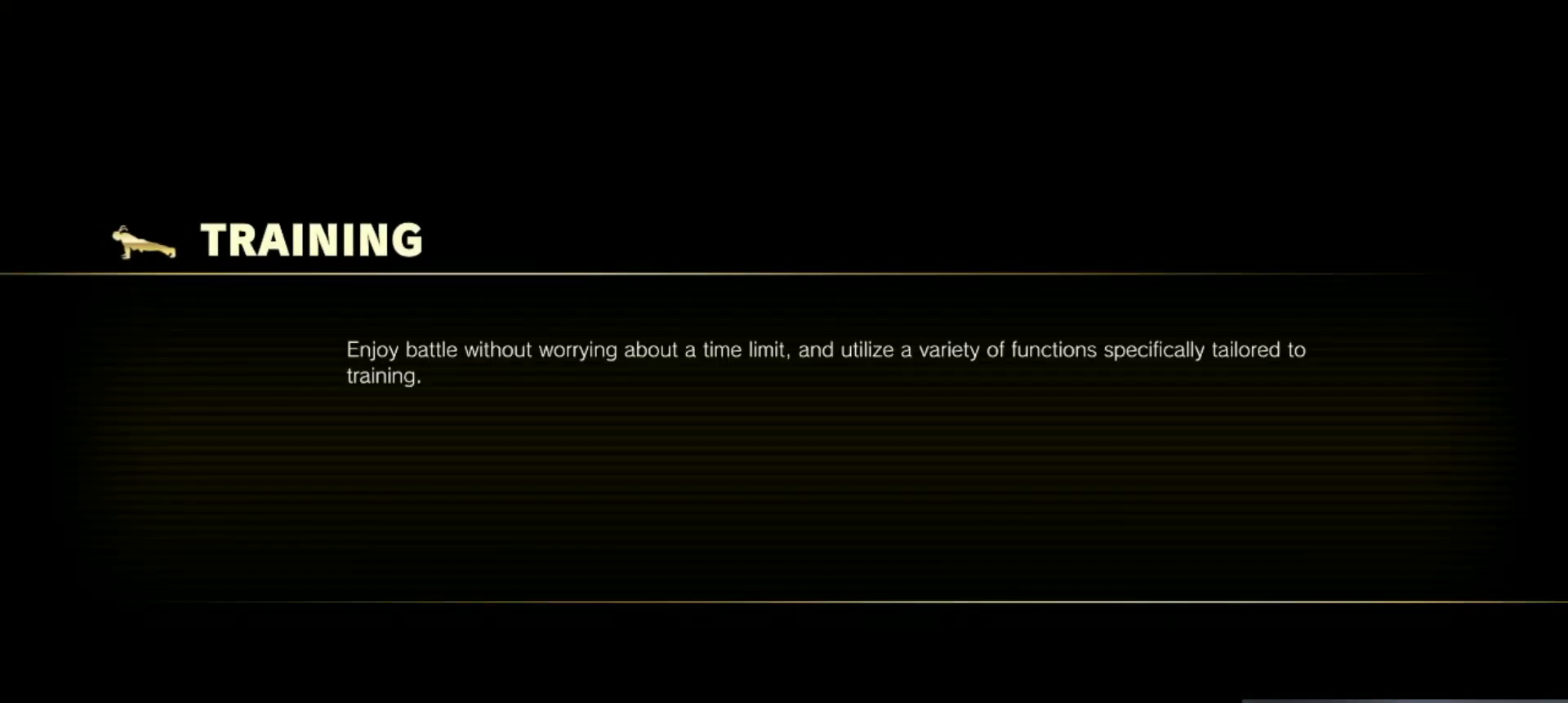
{"buttons": [], "left_stick": "center", "events": []}
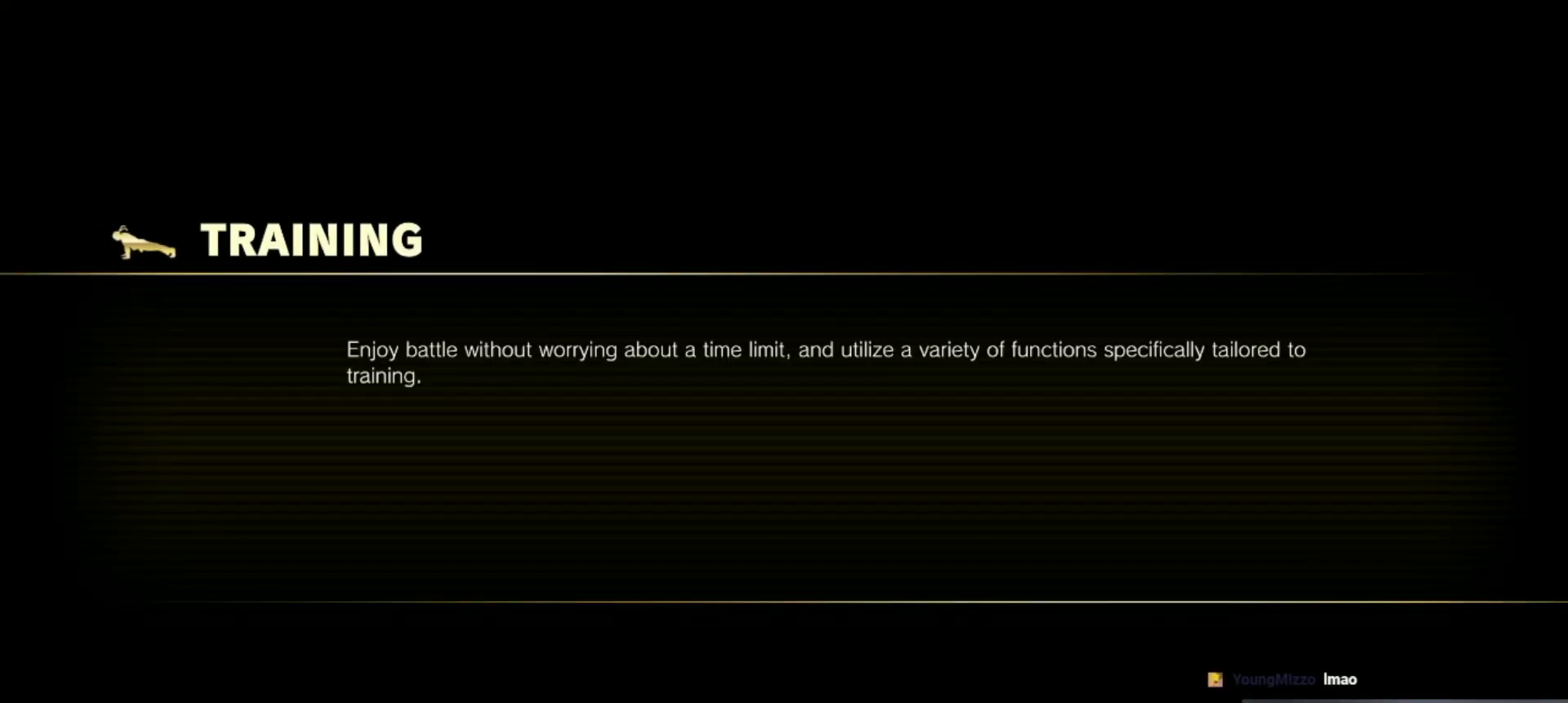
{"buttons": [], "left_stick": "center", "events": []}
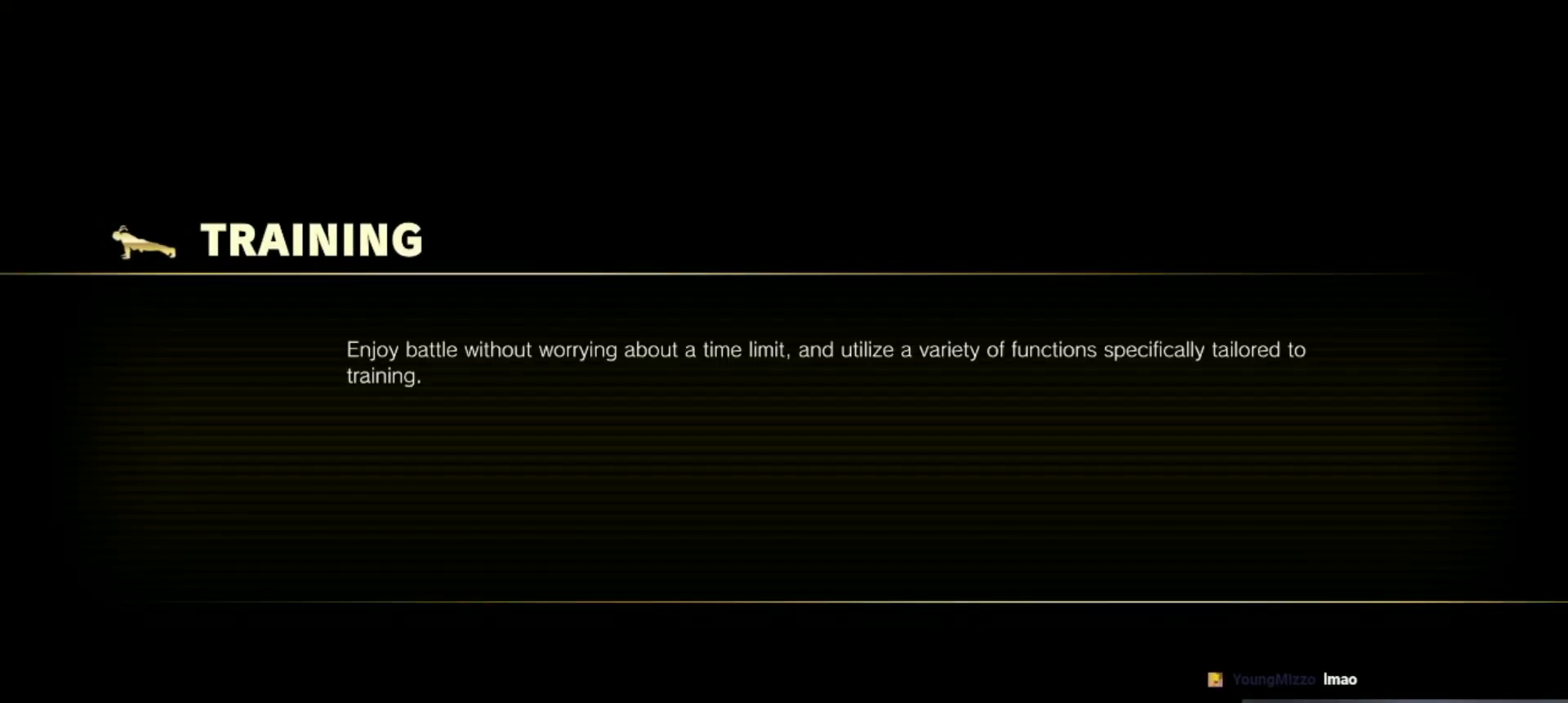
{"buttons": [], "left_stick": "center", "events": []}
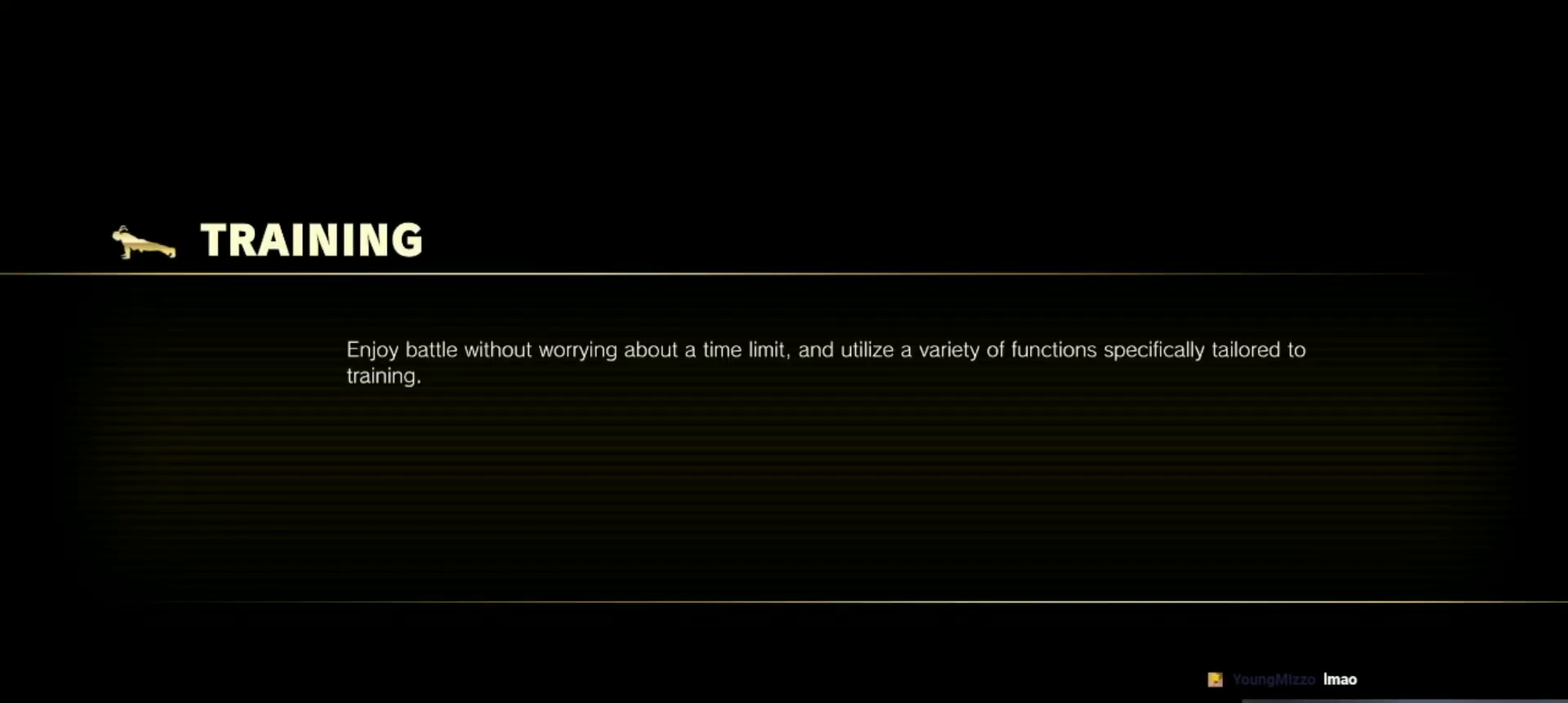
{"buttons": [], "left_stick": "center", "events": []}
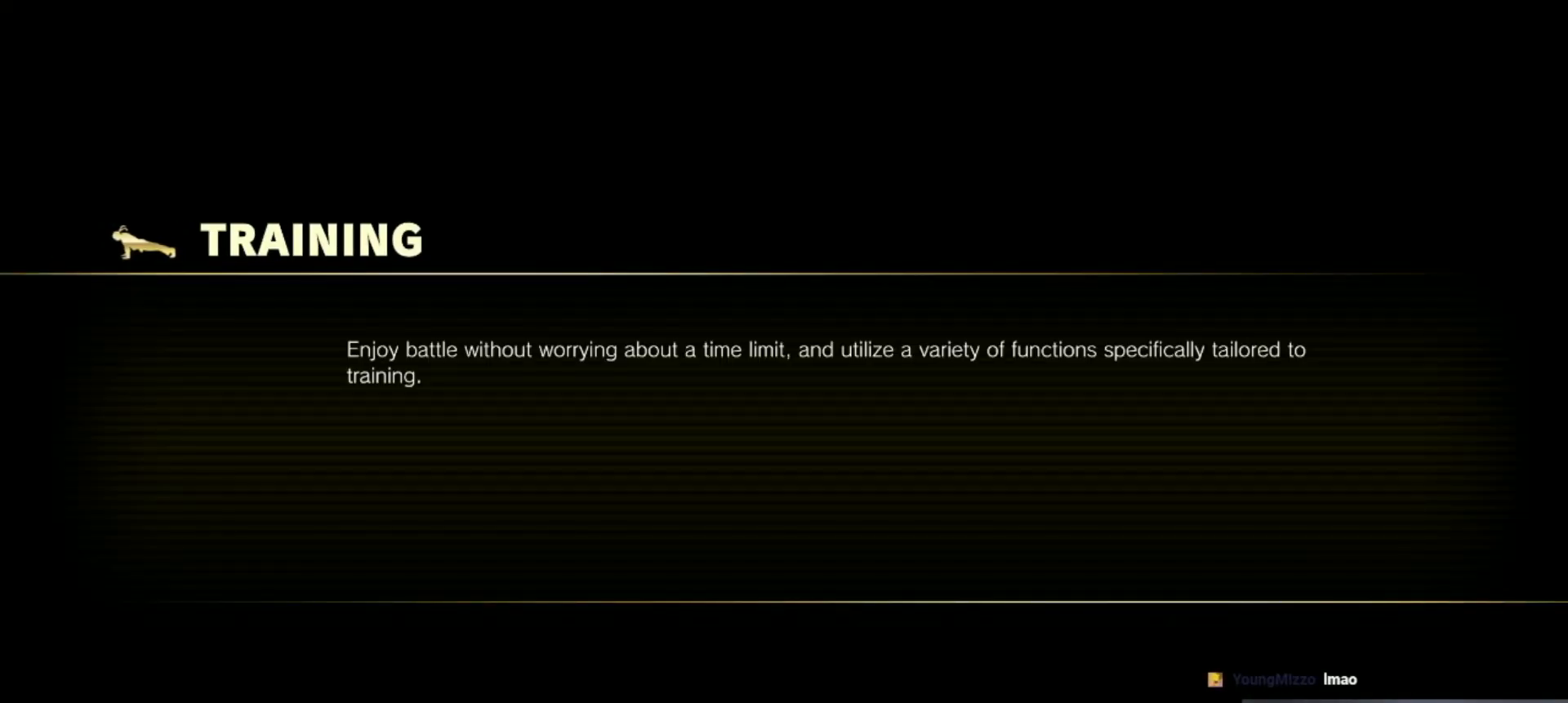
{"buttons": [], "left_stick": "center", "events": []}
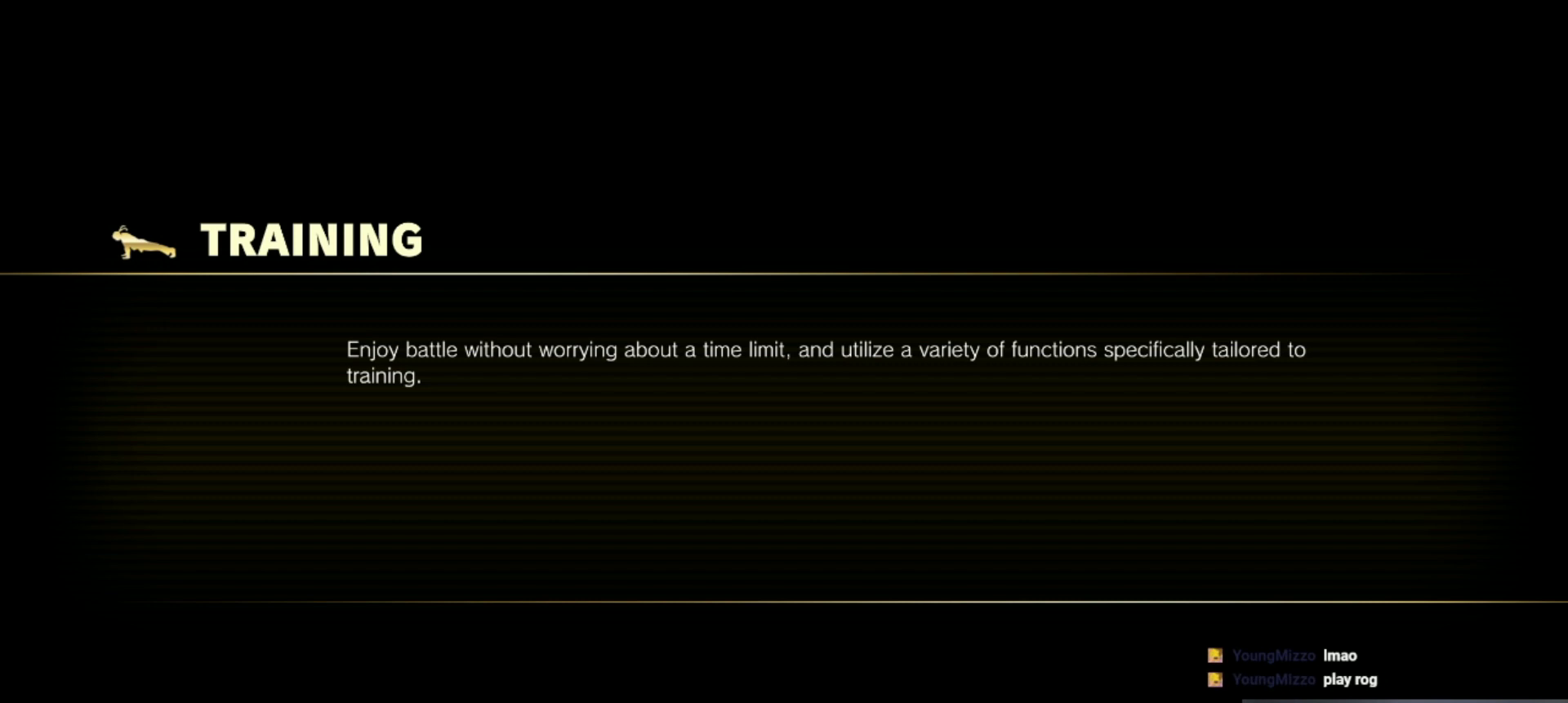
{"buttons": [], "left_stick": "center", "events": []}
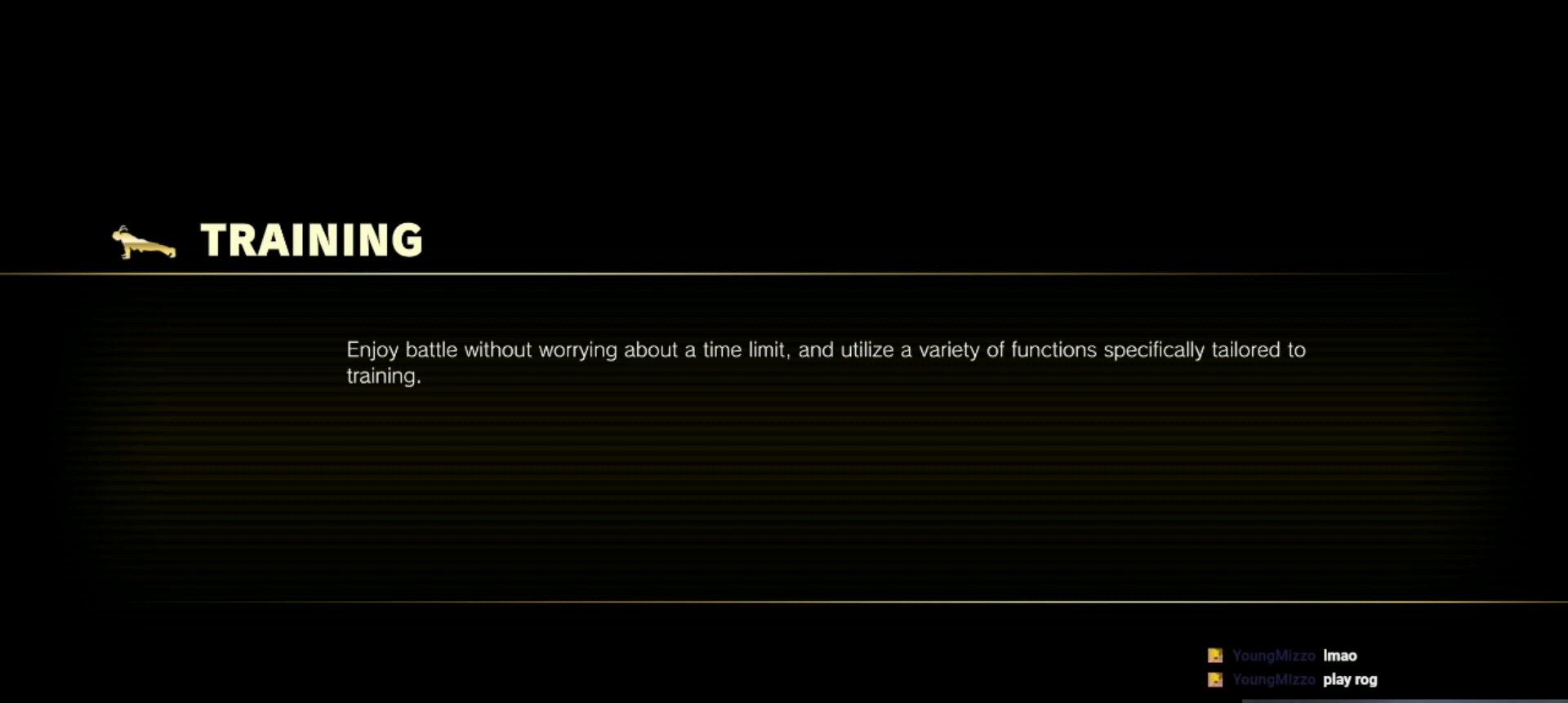
{"buttons": [], "left_stick": "center", "events": []}
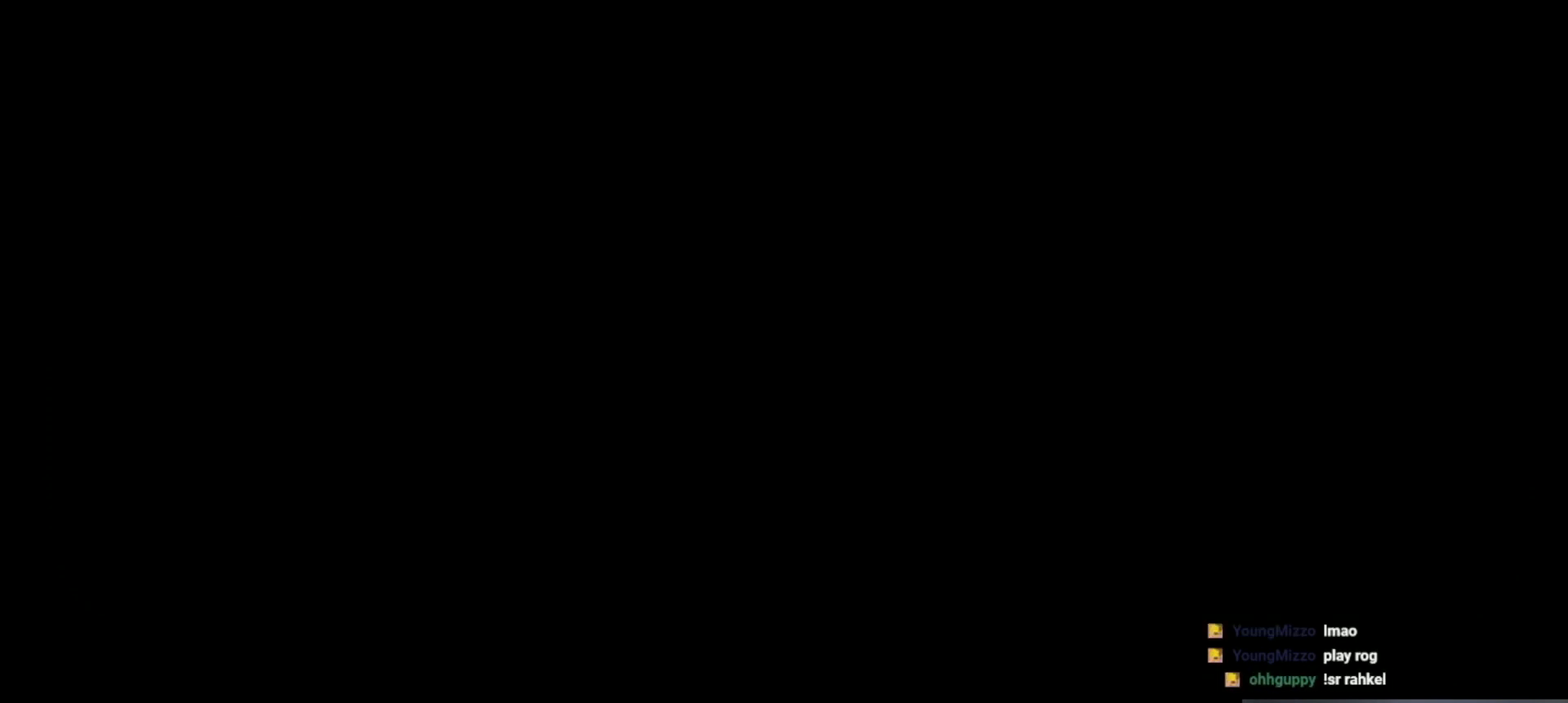
{"buttons": [], "left_stick": "center", "events": []}
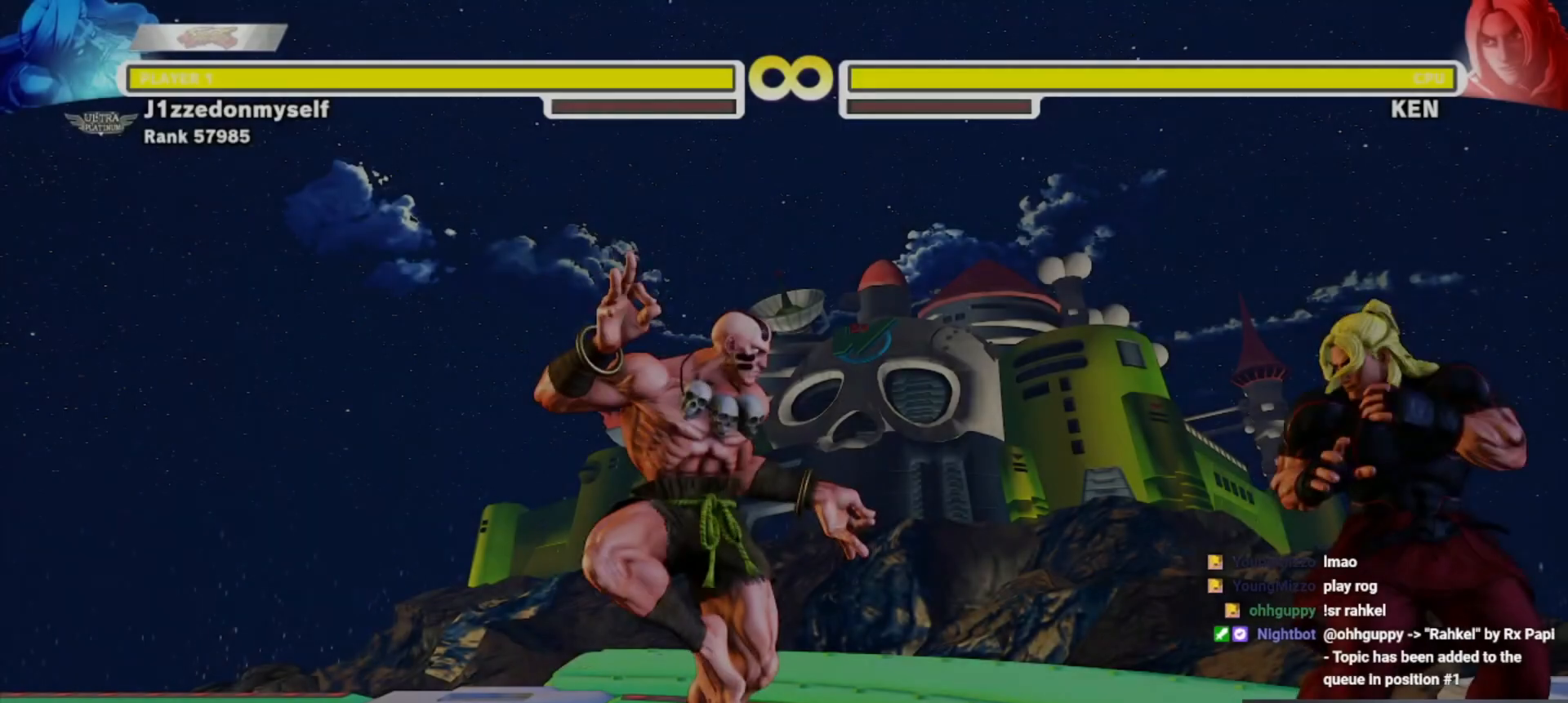
{"buttons": [], "left_stick": "right", "events": [[467, "left_stick", "right"]]}
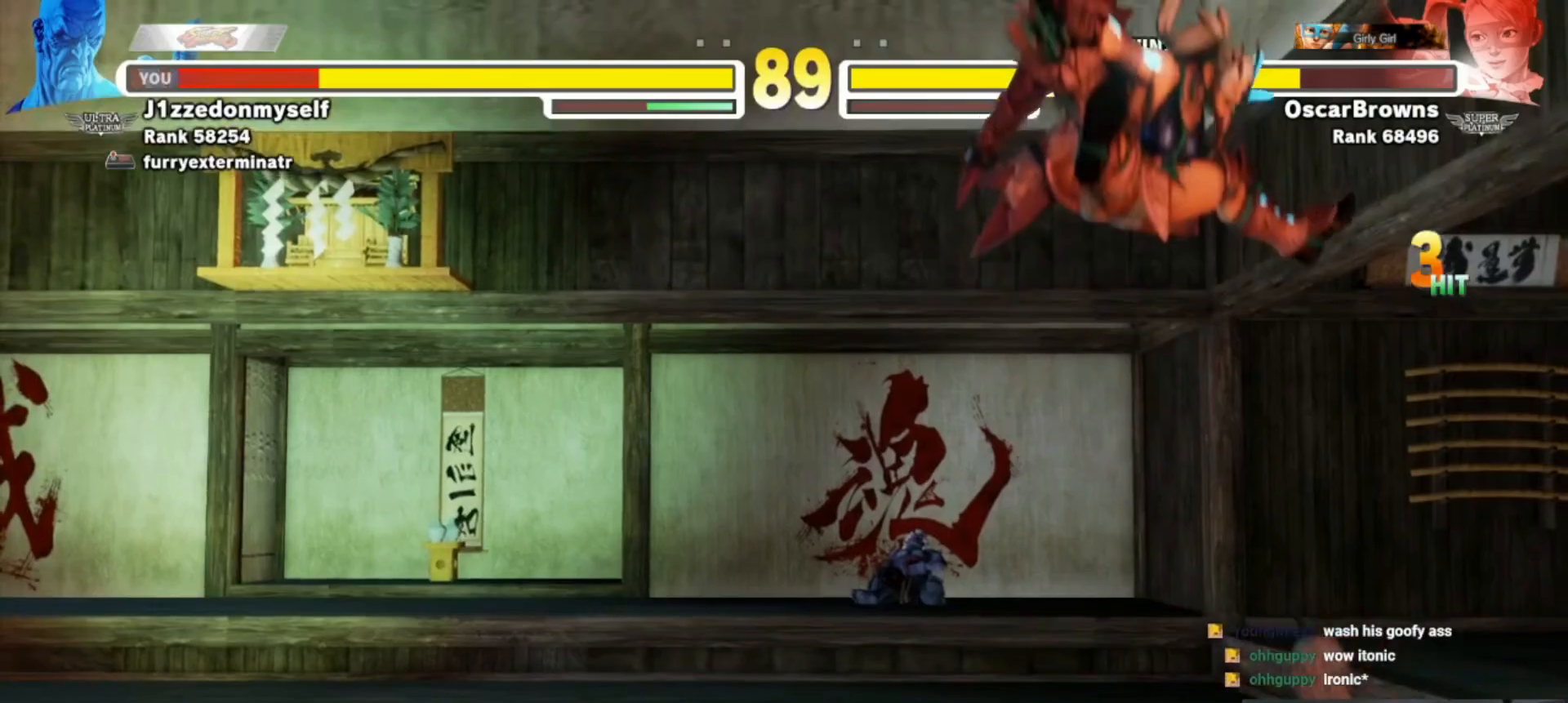
{"buttons": [], "left_stick": "up-right", "events": [[417, "left_stick", "up-right"]]}
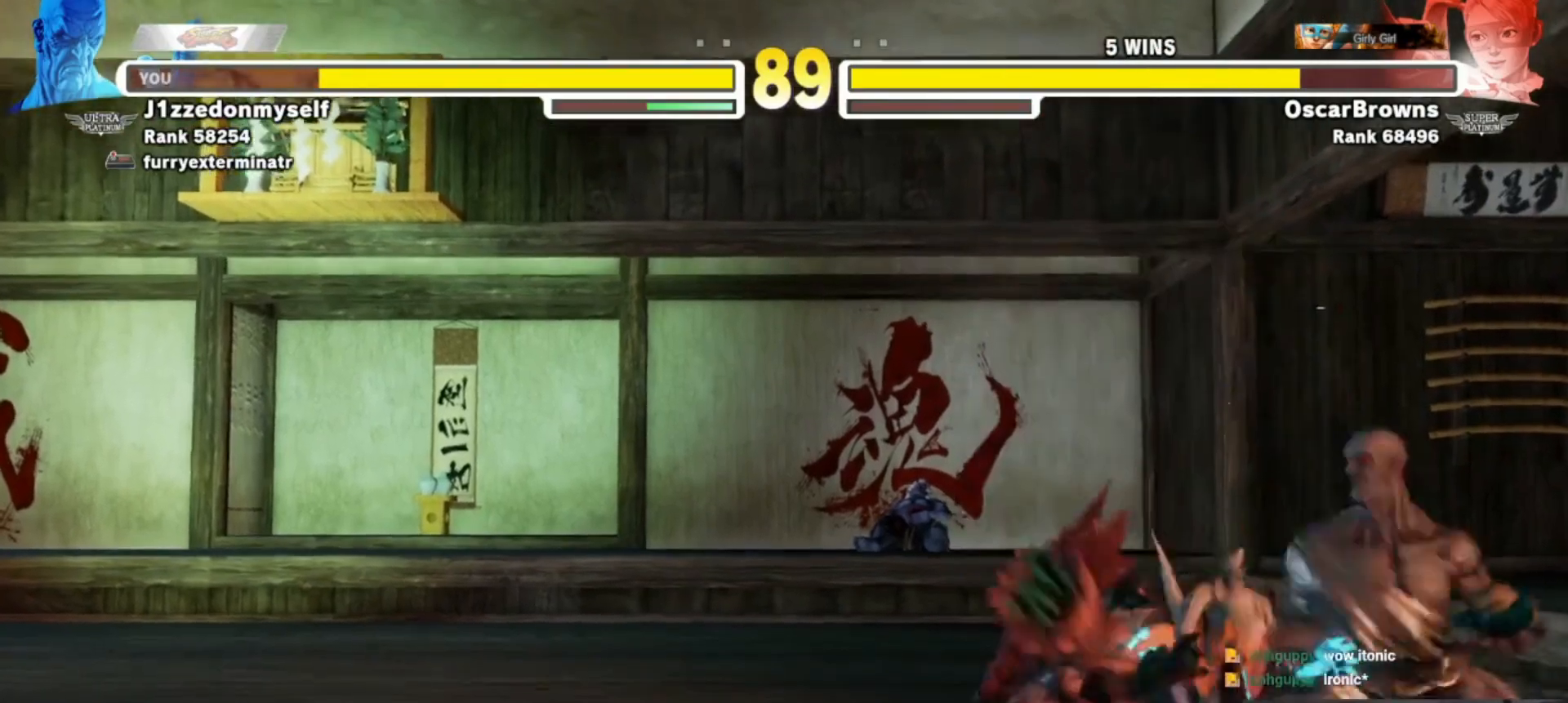
{"buttons": [], "left_stick": "up-right", "events": [[17, "left_stick", "right"], [117, "left_stick", "up-right"]]}
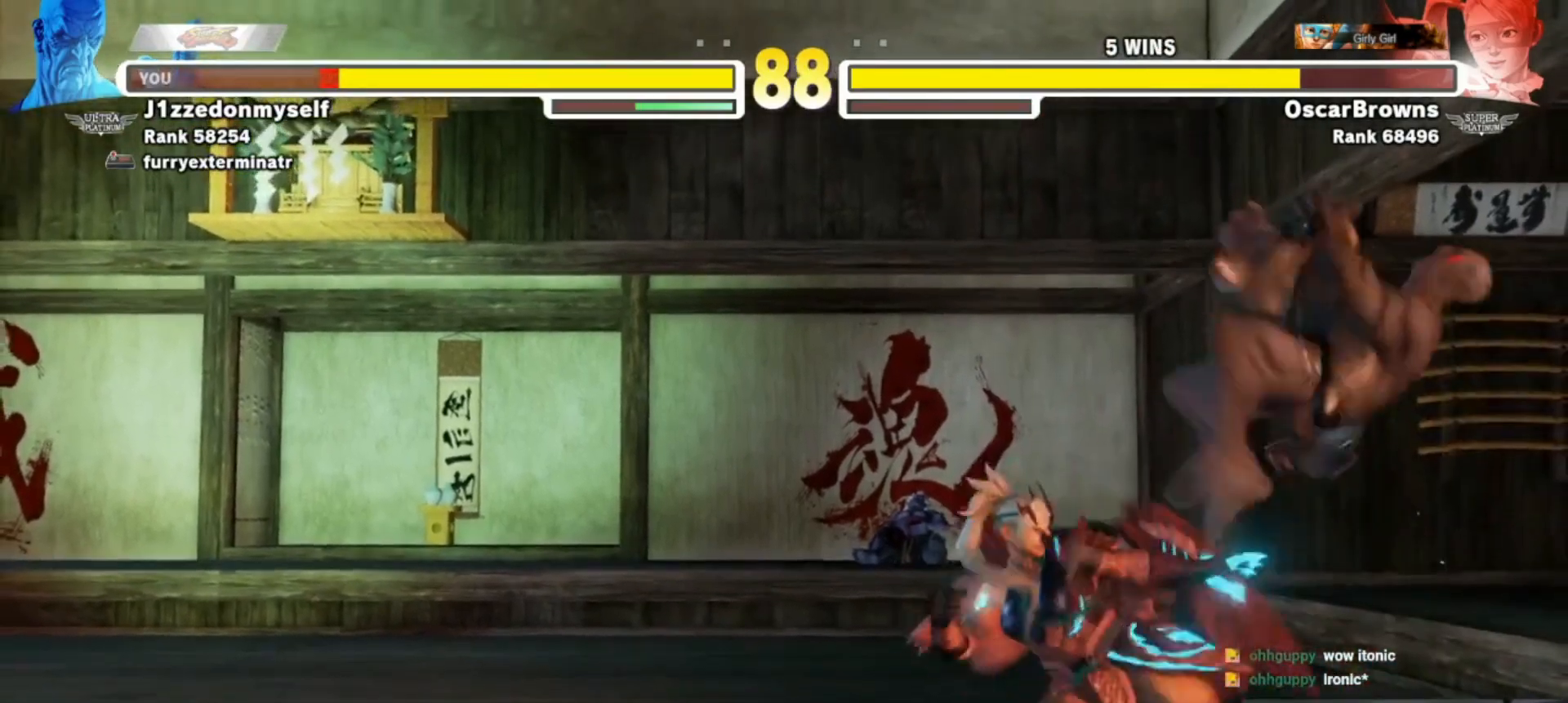
{"buttons": [], "left_stick": "center", "events": [[267, "left_stick", "center"], [283, "SQUARE", "down"], [383, "SQUARE", "up"]]}
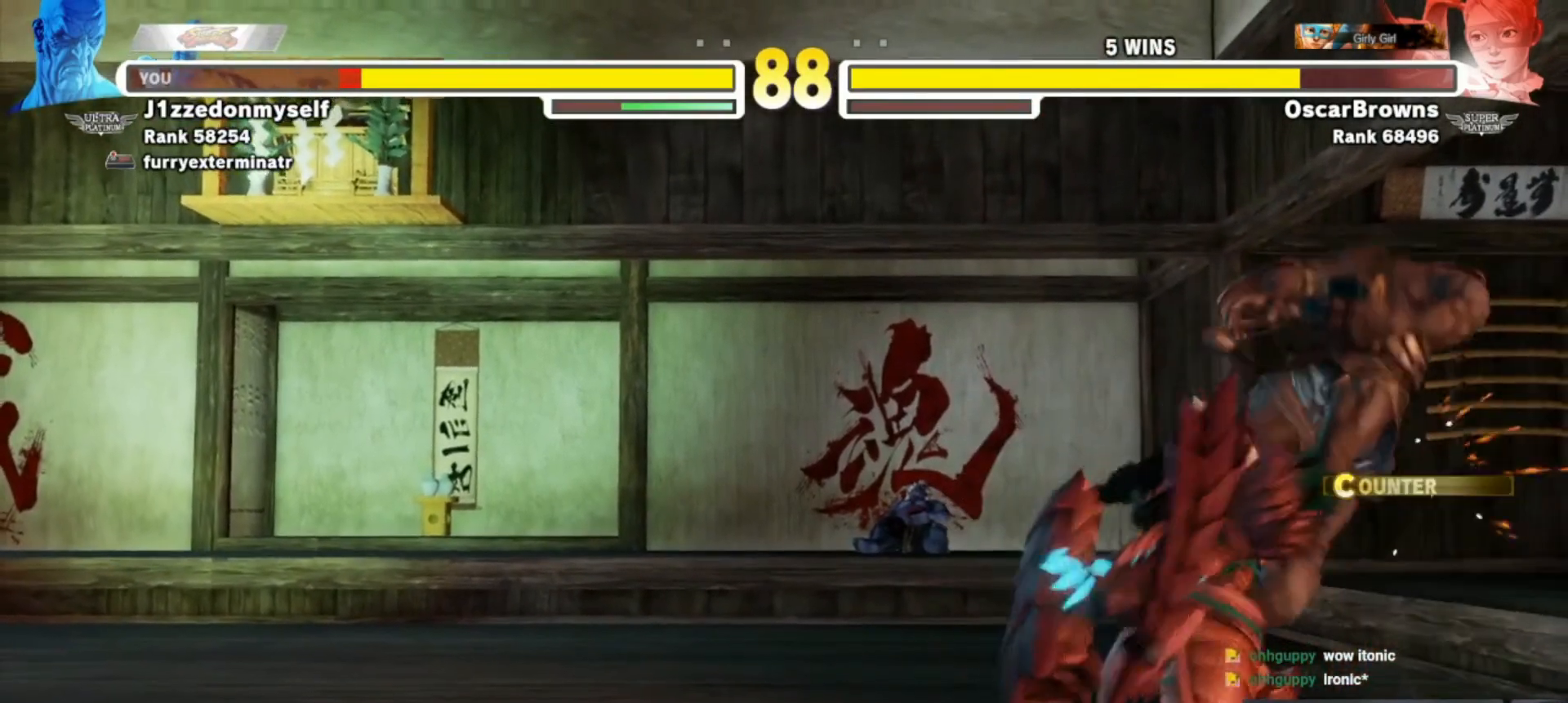
{"buttons": [], "left_stick": "center"}
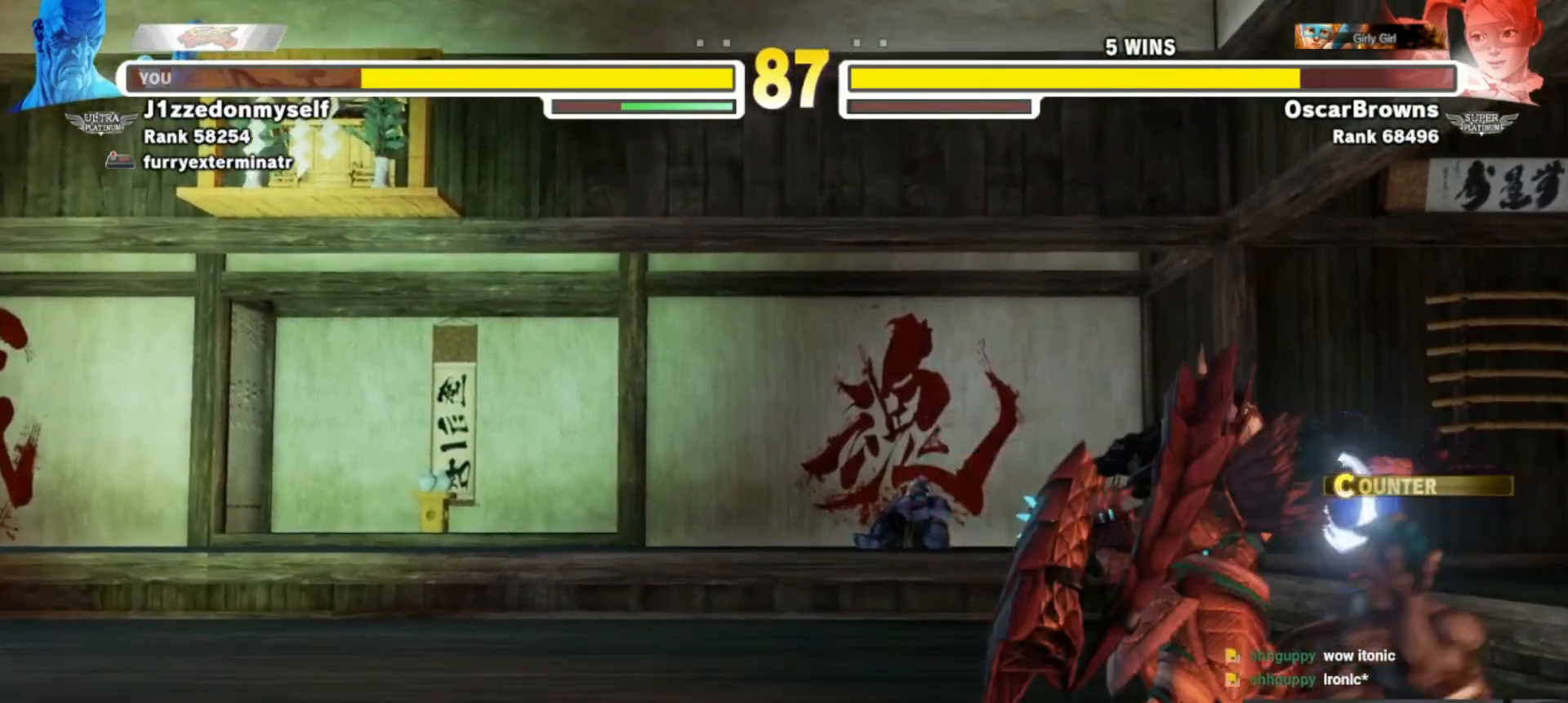
{"buttons": [], "left_stick": "down-right", "events": [[183, "CIRCLE", "down"], [350, "left_stick", "down-right"], [367, "CIRCLE", "up"]]}
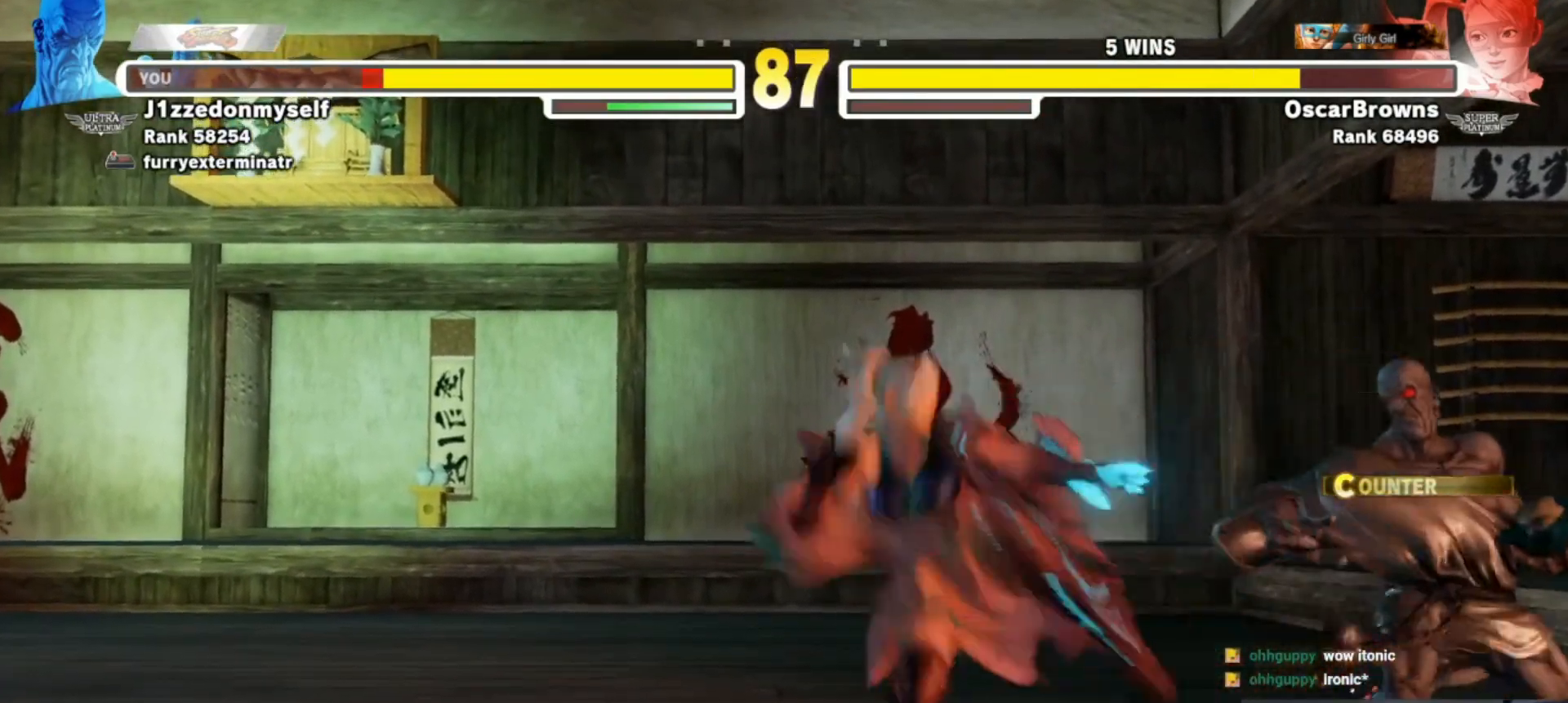
{"buttons": [], "left_stick": "down-right", "events": []}
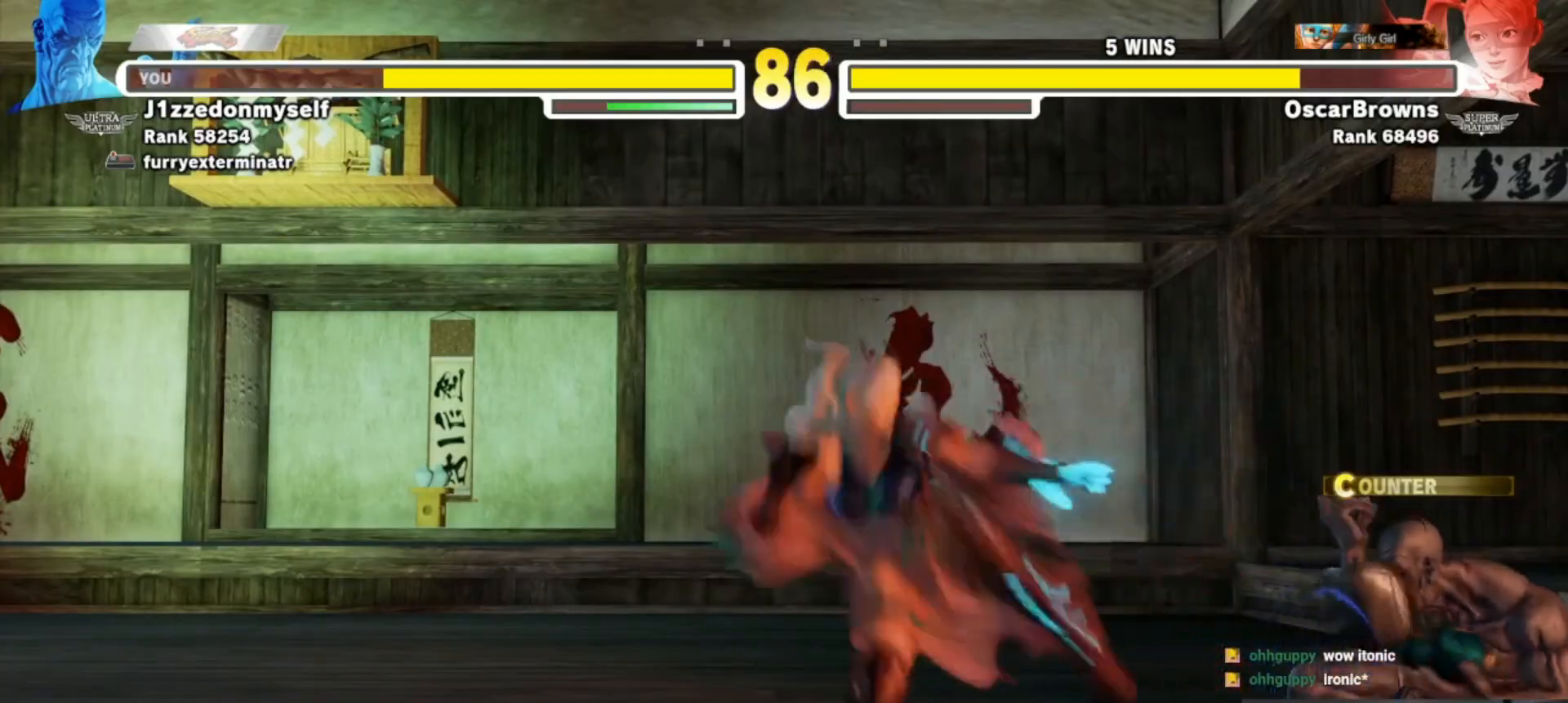
{"buttons": [], "left_stick": "down-right", "events": []}
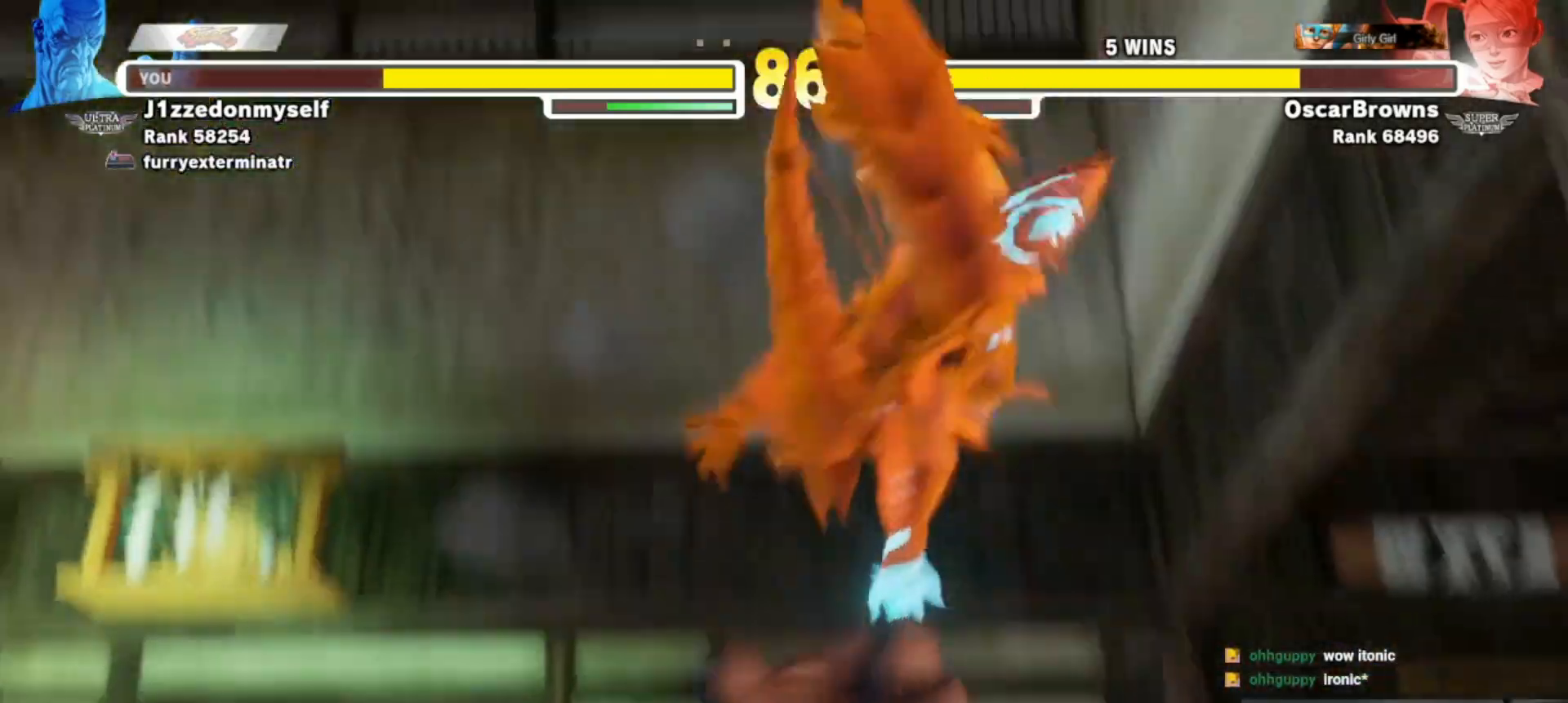
{"buttons": [], "left_stick": "center", "events": [[467, "left_stick", "center"]]}